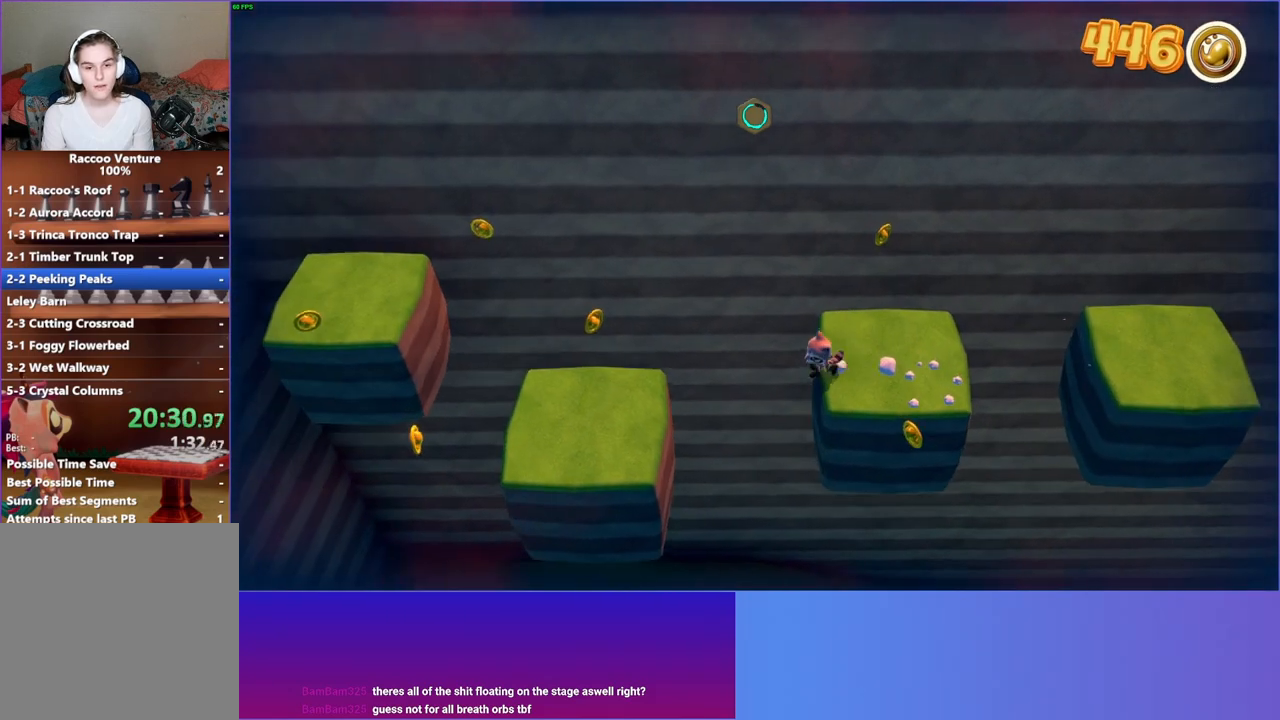
Gameplay with a controller (Xbox layout); each line is a JSON object with the inputs held at the frame after it. "events" lists button and stick changes between this image and that frame as [ms after this image, input, new state], when the widget could be followed in between. Not read: L3 R3.
{"buttons": ["A"], "left_stick": "down-left", "right_stick": "center", "events": [[217, "A", "down"]]}
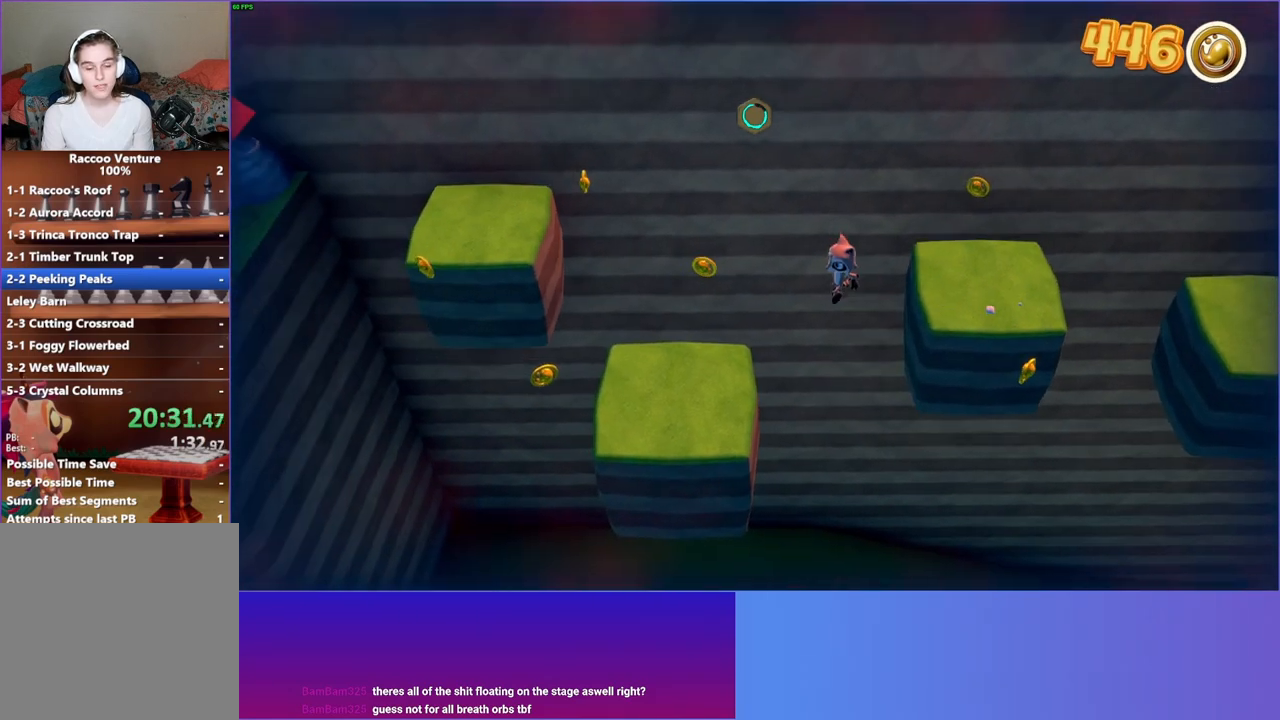
{"buttons": ["A"], "left_stick": "left", "right_stick": "center", "events": [[83, "left_stick", "left"]]}
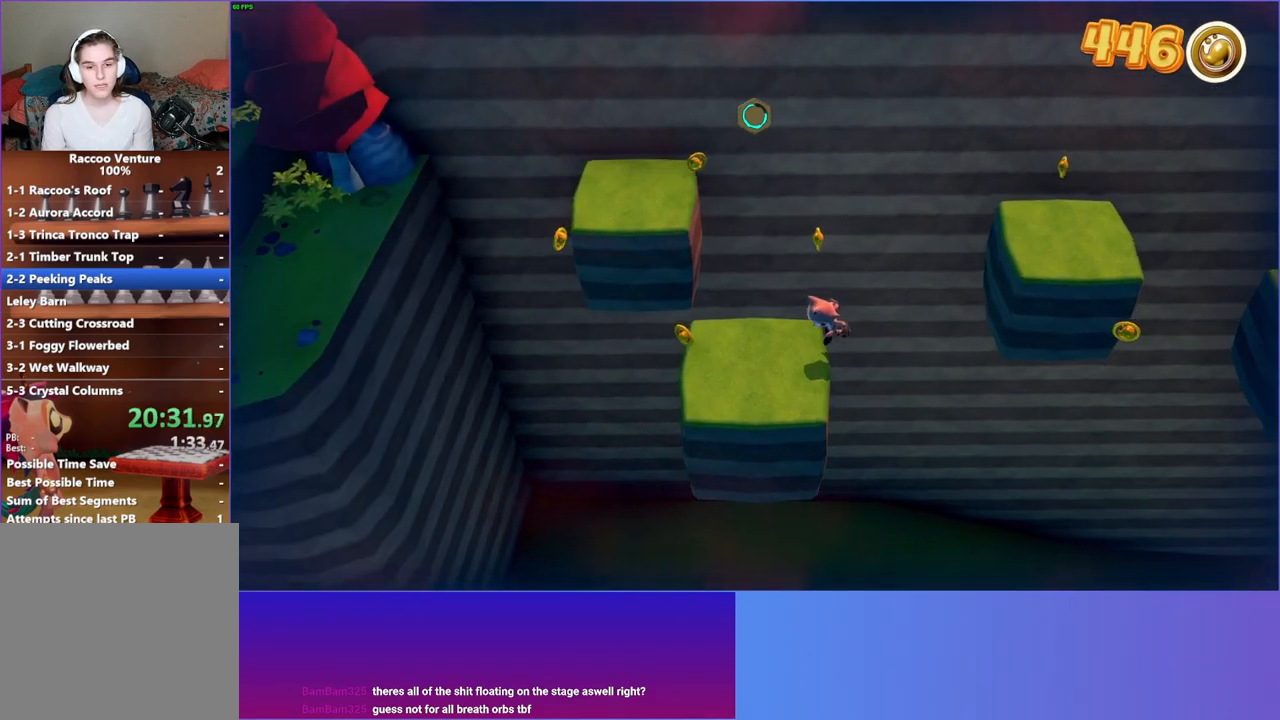
{"buttons": [], "left_stick": "center", "right_stick": "center", "events": [[100, "A", "up"], [267, "left_stick", "center"]]}
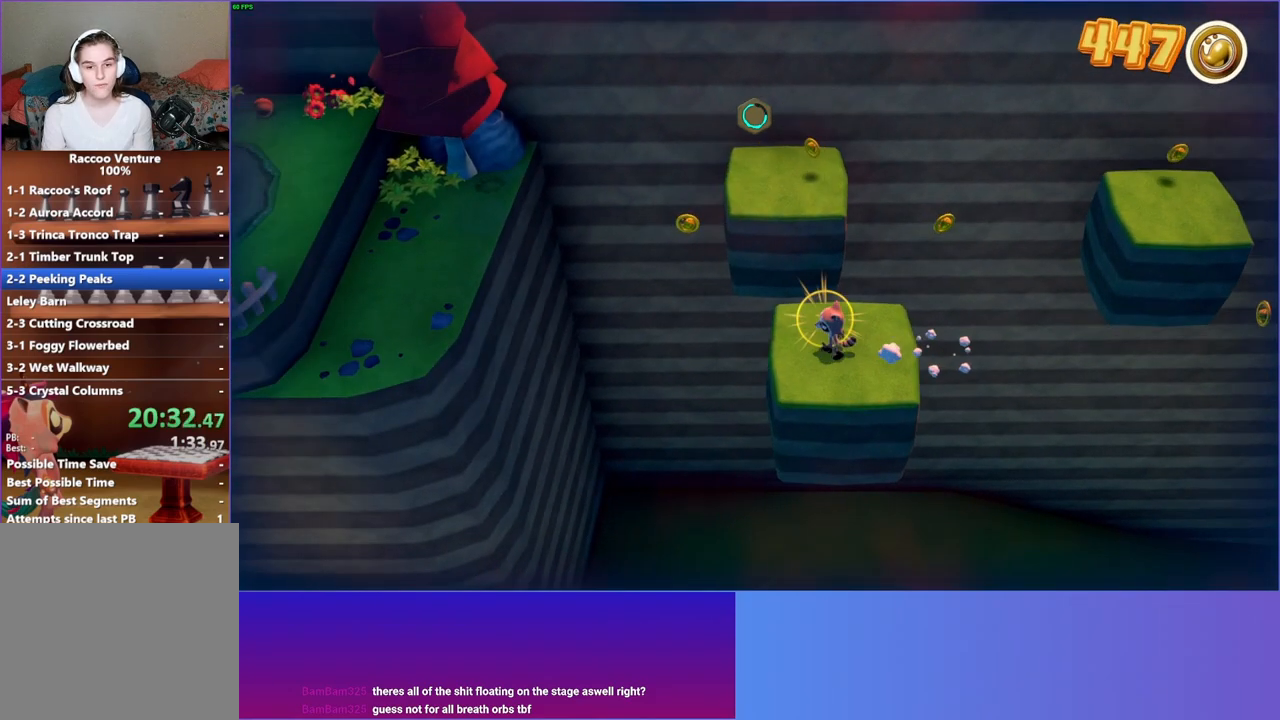
{"buttons": [], "left_stick": "center", "right_stick": "center", "events": [[167, "Y", "down"], [350, "Y", "up"]]}
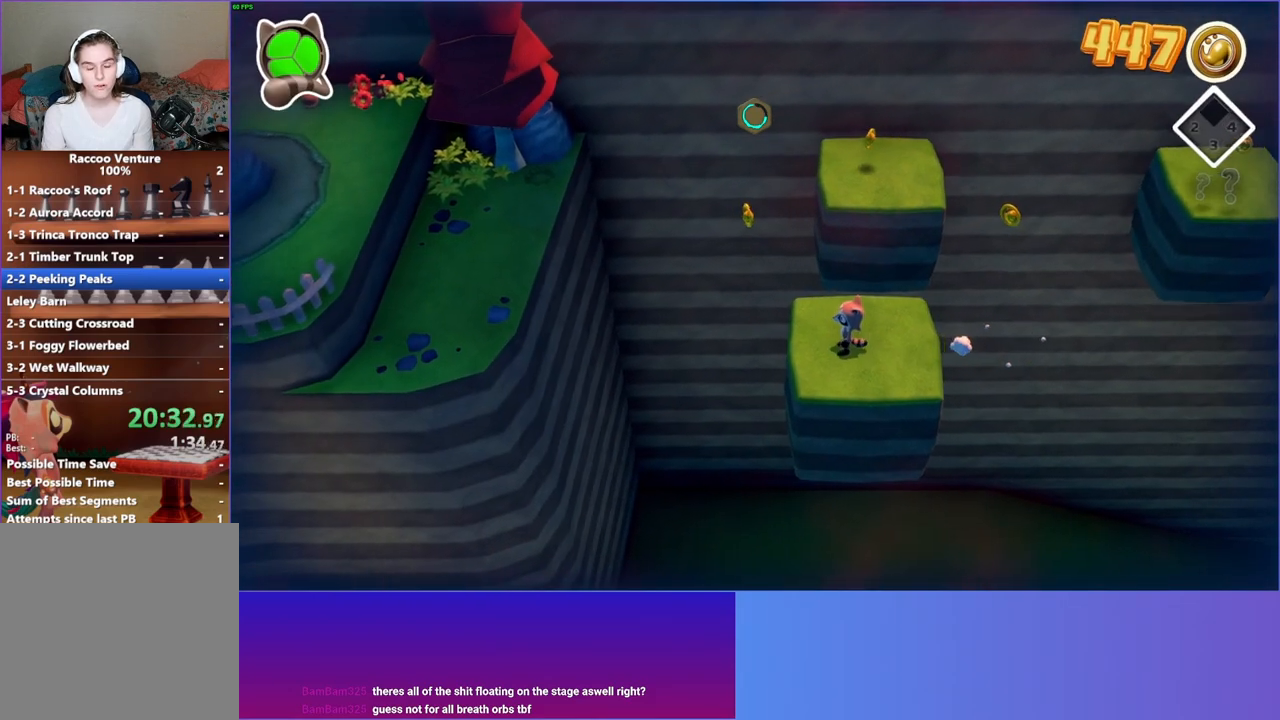
{"buttons": [], "left_stick": "center", "right_stick": "center", "events": []}
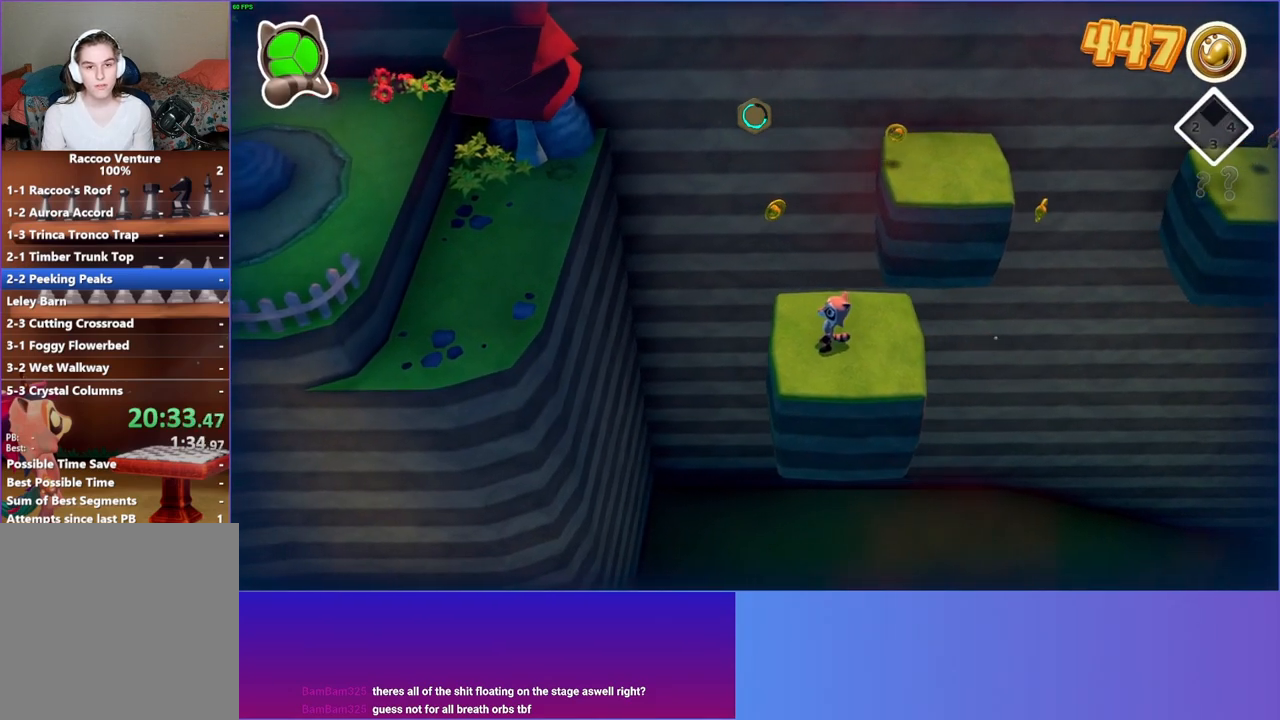
{"buttons": [], "left_stick": "center", "right_stick": "center", "events": []}
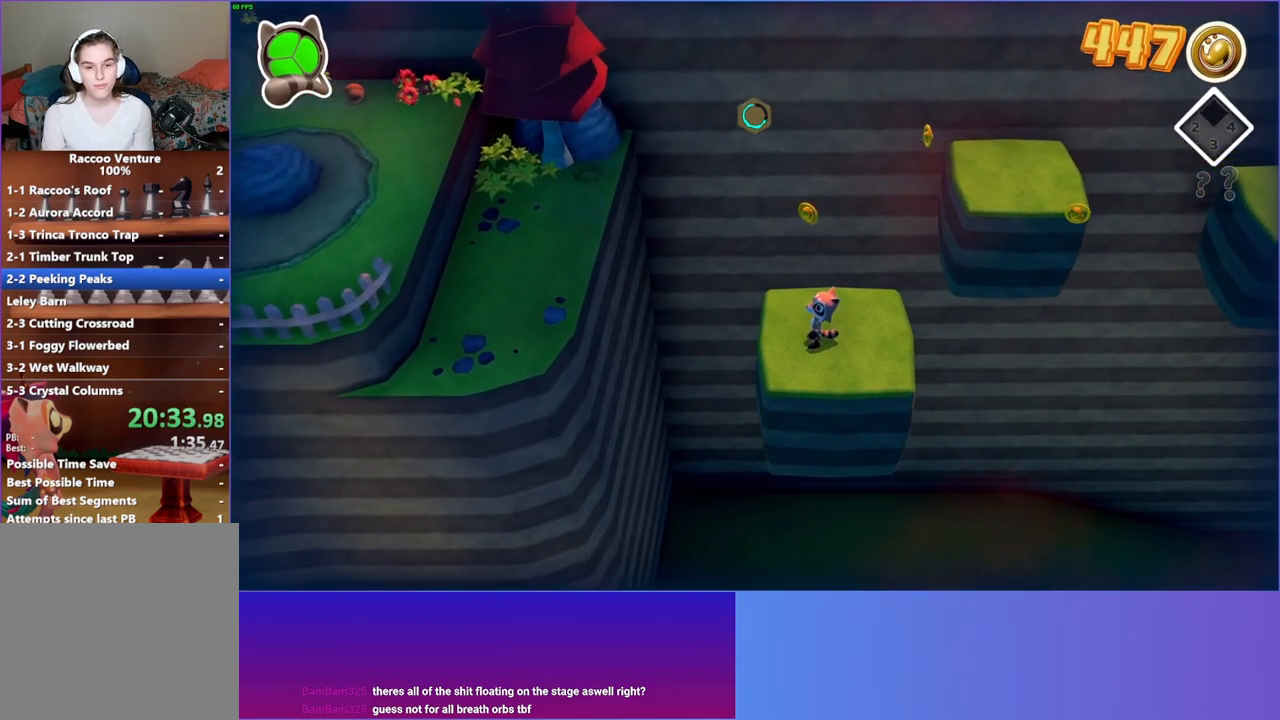
{"buttons": [], "left_stick": "left", "right_stick": "center", "events": [[250, "left_stick", "left"]]}
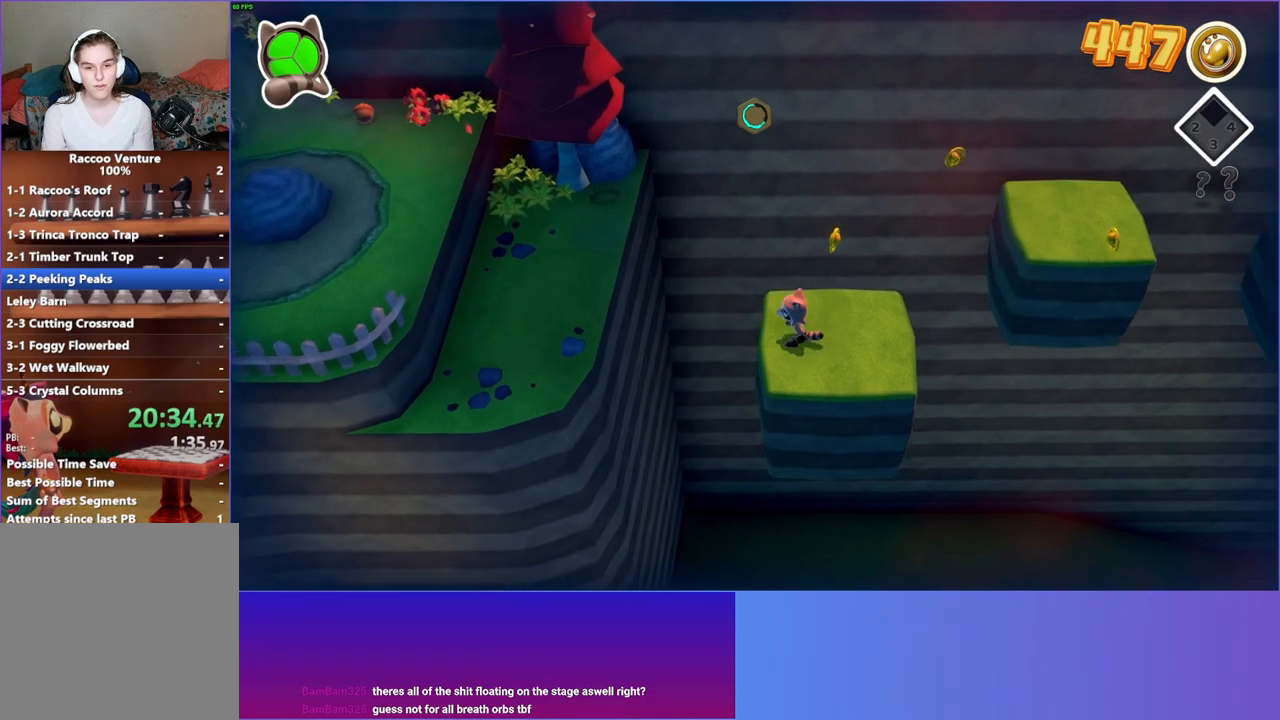
{"buttons": ["A"], "left_stick": "left", "right_stick": "center", "events": [[300, "A", "down"]]}
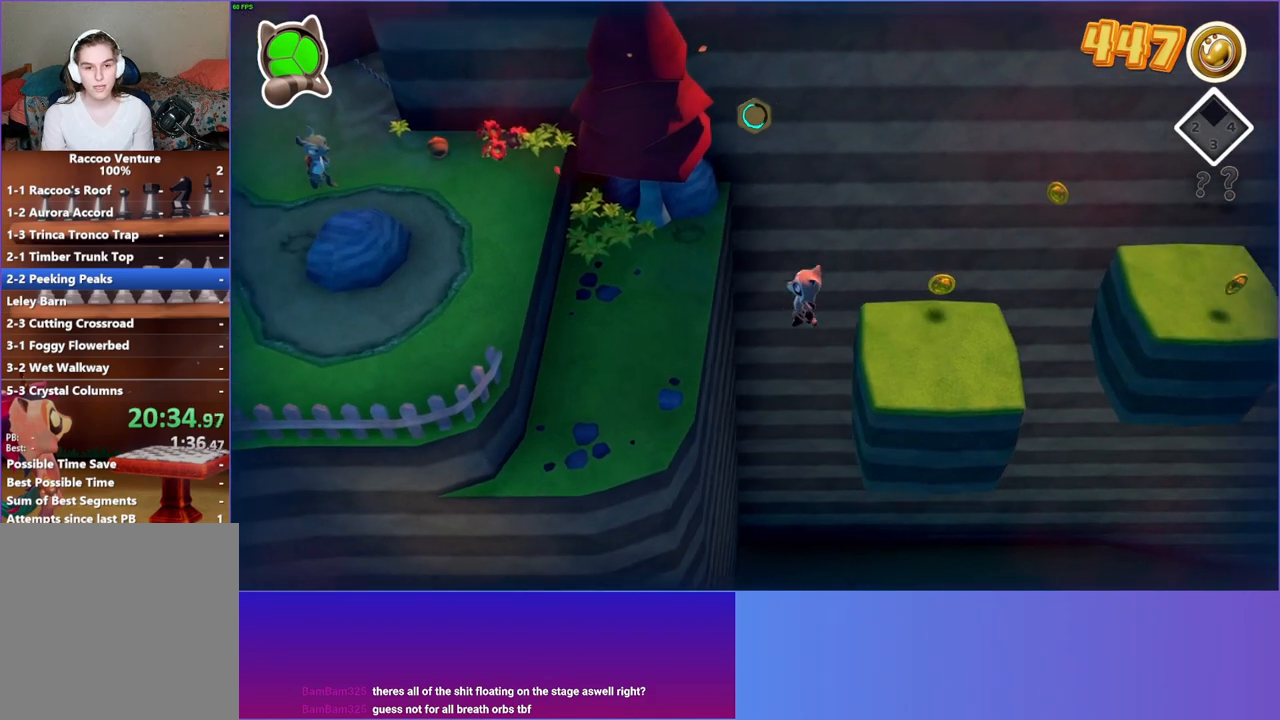
{"buttons": [], "left_stick": "up-left", "right_stick": "center", "events": [[150, "A", "up"], [250, "Y", "down"], [383, "Y", "up"], [383, "left_stick", "up-left"]]}
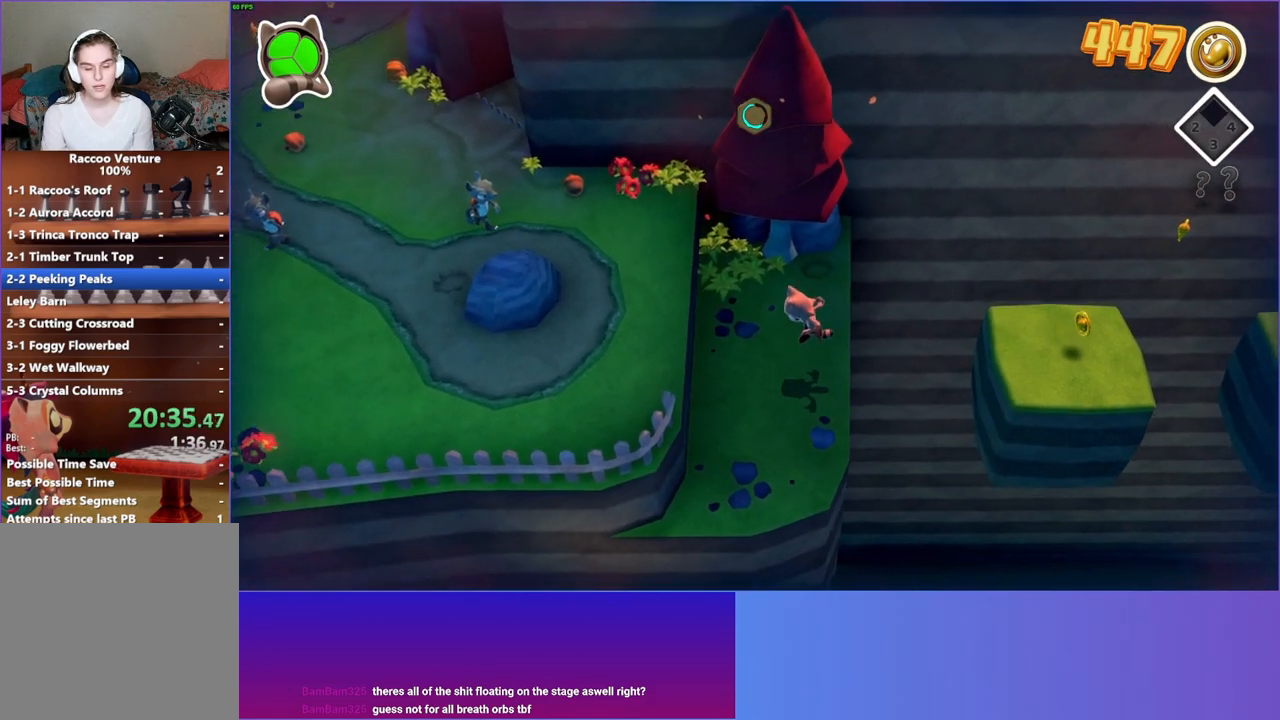
{"buttons": [], "left_stick": "up-left", "right_stick": "center", "events": [[250, "A", "down"], [450, "A", "up"]]}
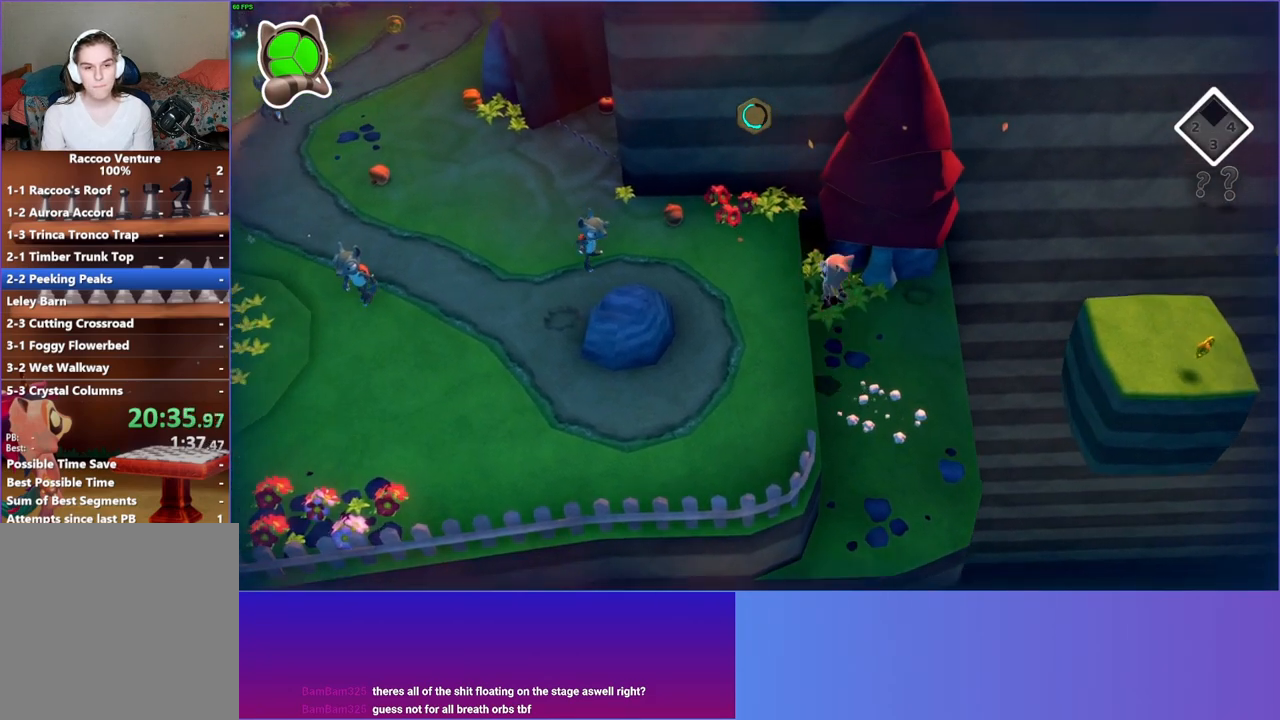
{"buttons": ["A"], "left_stick": "left", "right_stick": "center", "events": [[250, "left_stick", "left"], [500, "A", "down"]]}
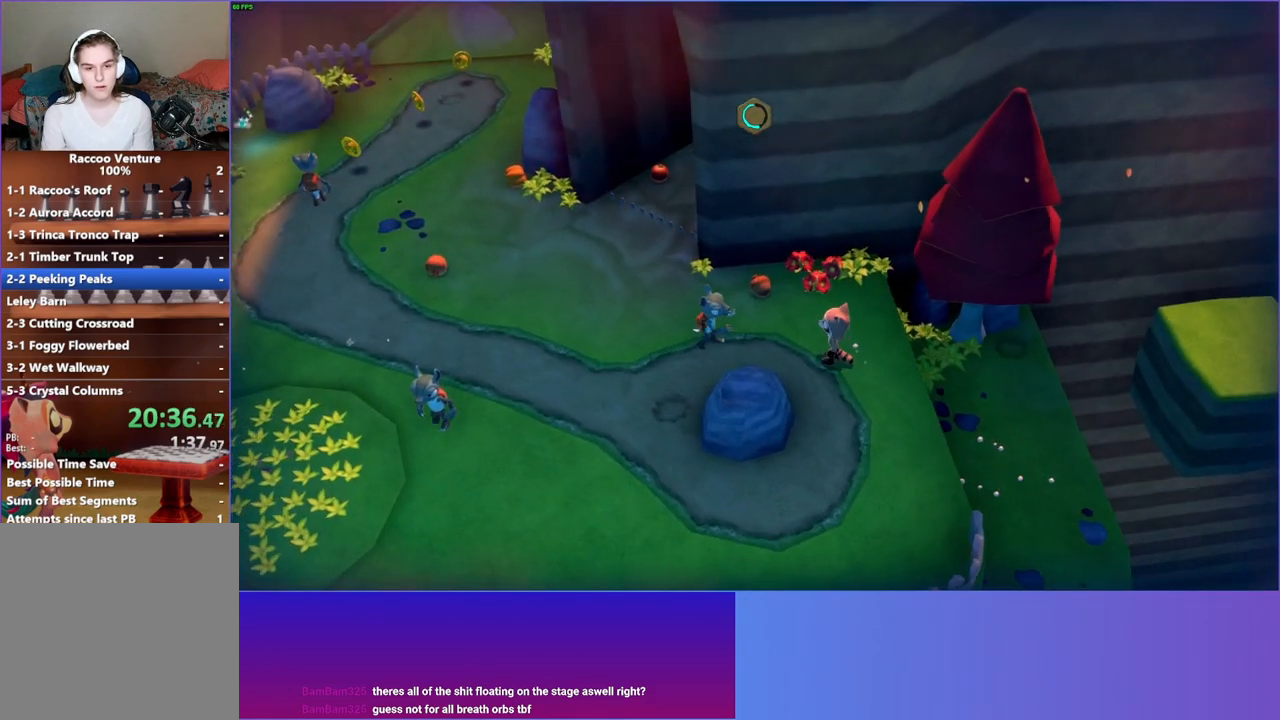
{"buttons": [], "left_stick": "center", "right_stick": "center", "events": [[183, "A", "up"], [283, "X", "down"], [283, "left_stick", "center"], [433, "X", "up"]]}
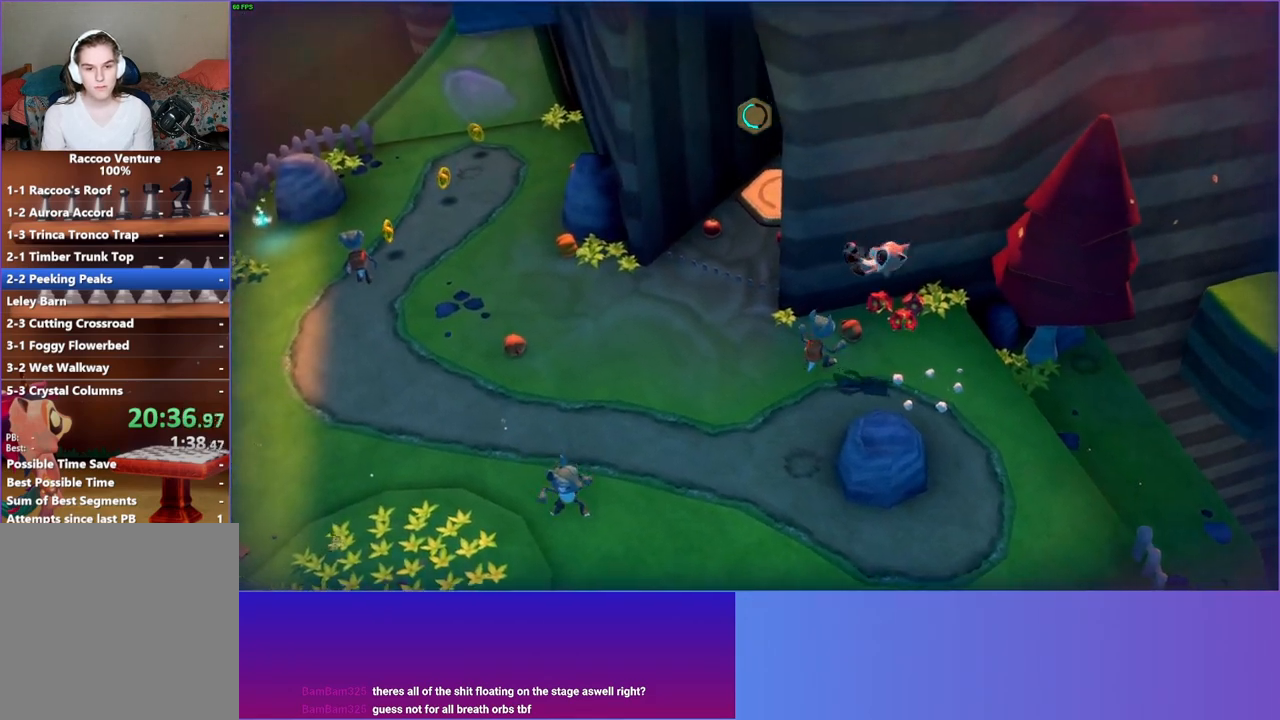
{"buttons": [], "left_stick": "down-left", "right_stick": "center", "events": [[17, "left_stick", "left"], [283, "A", "down"], [433, "A", "up"], [450, "left_stick", "down-left"]]}
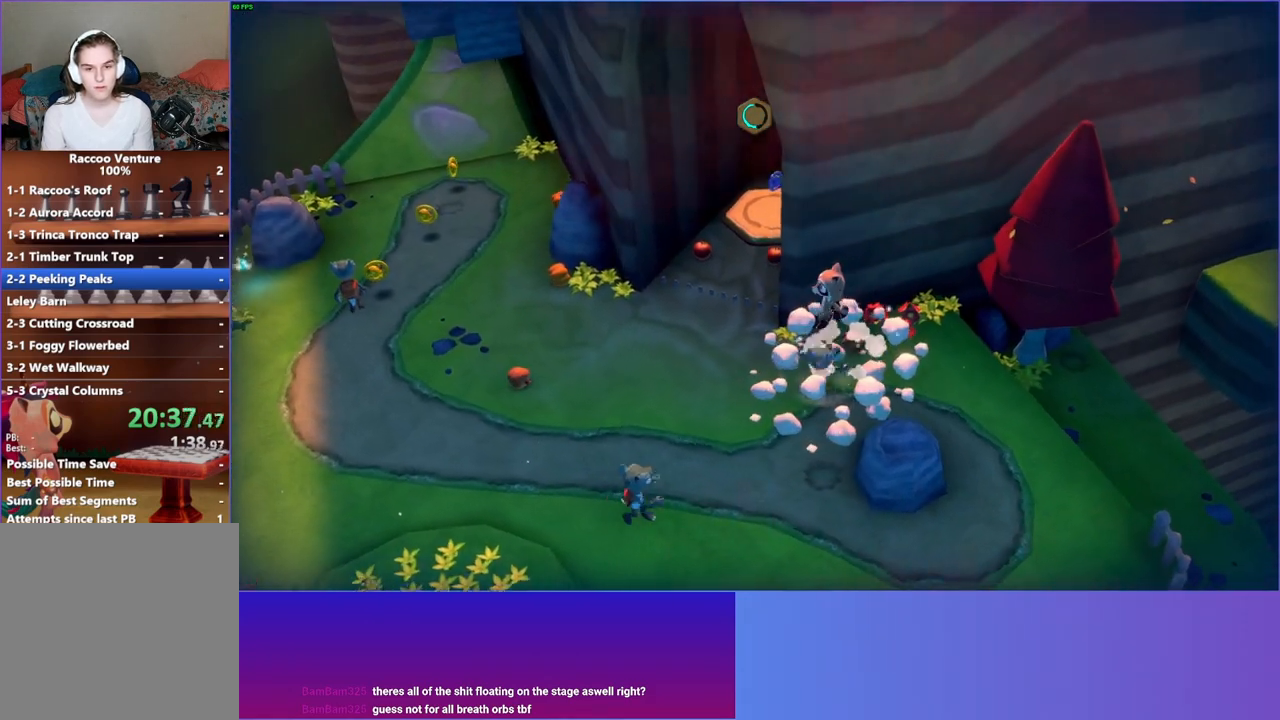
{"buttons": ["A"], "left_stick": "down-left", "right_stick": "center", "events": [[350, "A", "down"]]}
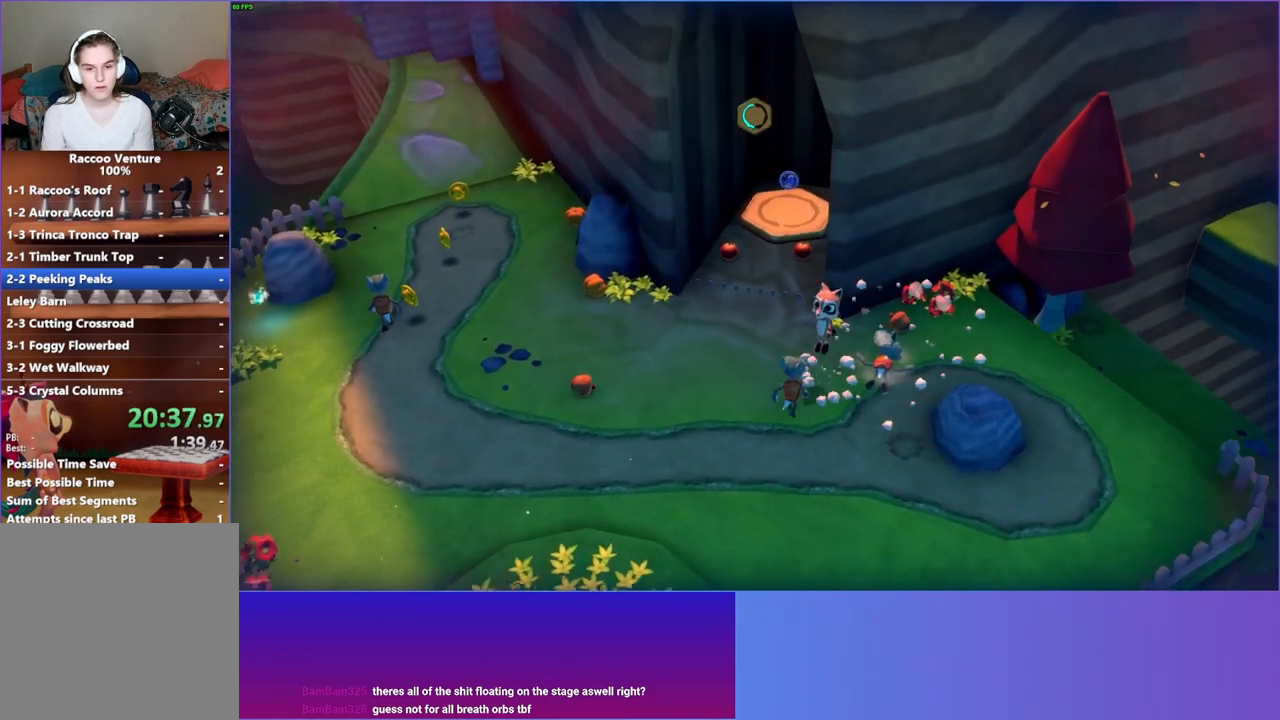
{"buttons": [], "left_stick": "up-left", "right_stick": "center", "events": [[17, "A", "up"], [133, "X", "down"], [200, "left_stick", "center"], [267, "X", "up"], [350, "left_stick", "up"], [417, "left_stick", "up-left"]]}
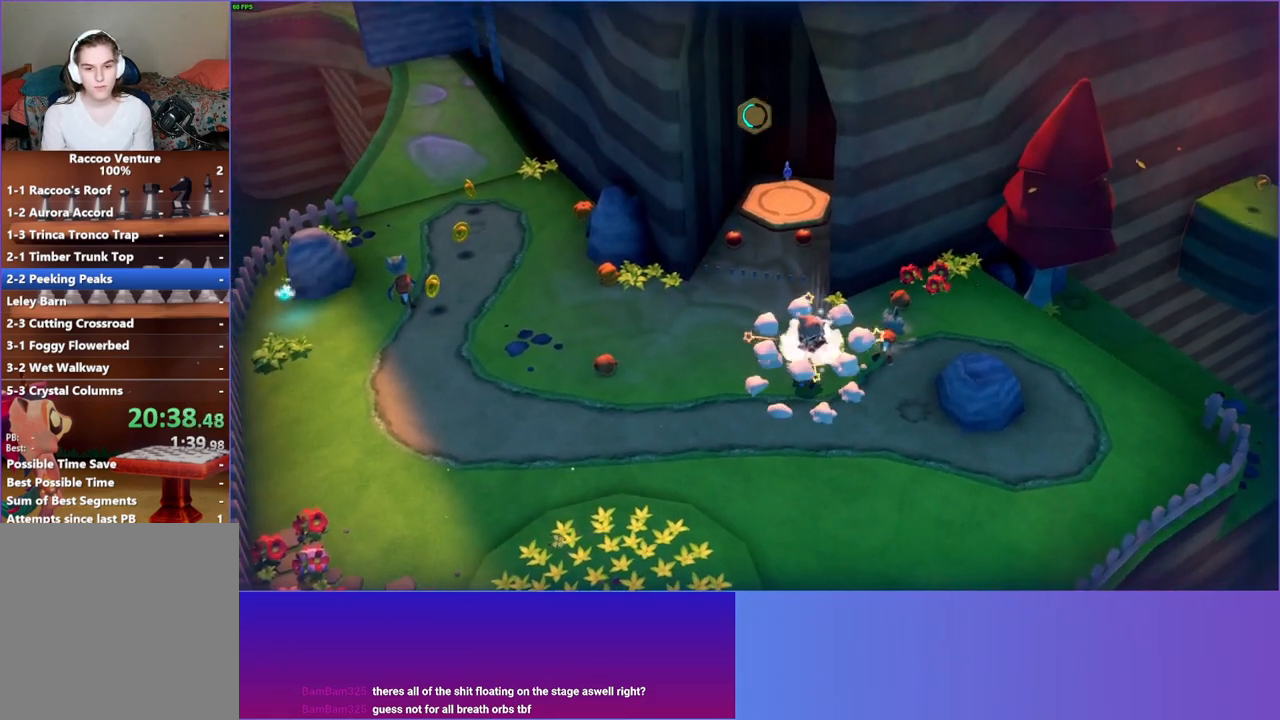
{"buttons": [], "left_stick": "up-left", "right_stick": "center", "events": []}
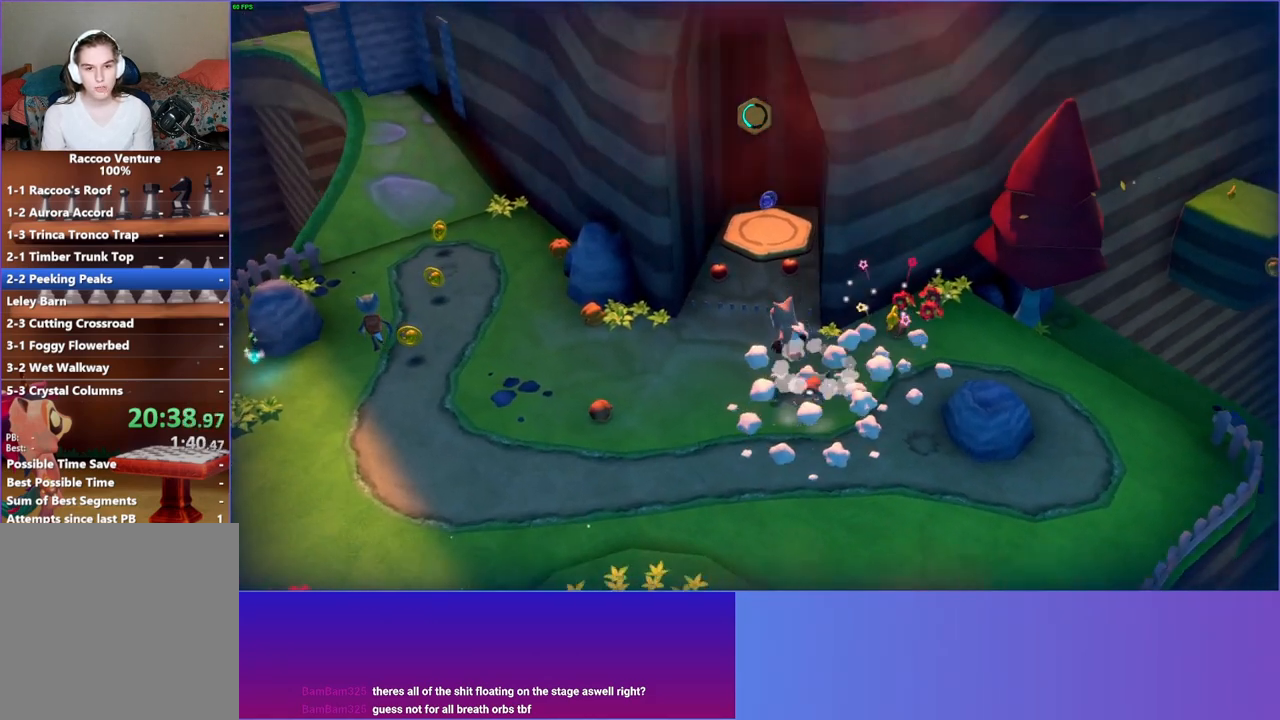
{"buttons": [], "left_stick": "up-left", "right_stick": "center", "events": [[100, "left_stick", "up"], [367, "left_stick", "up-left"]]}
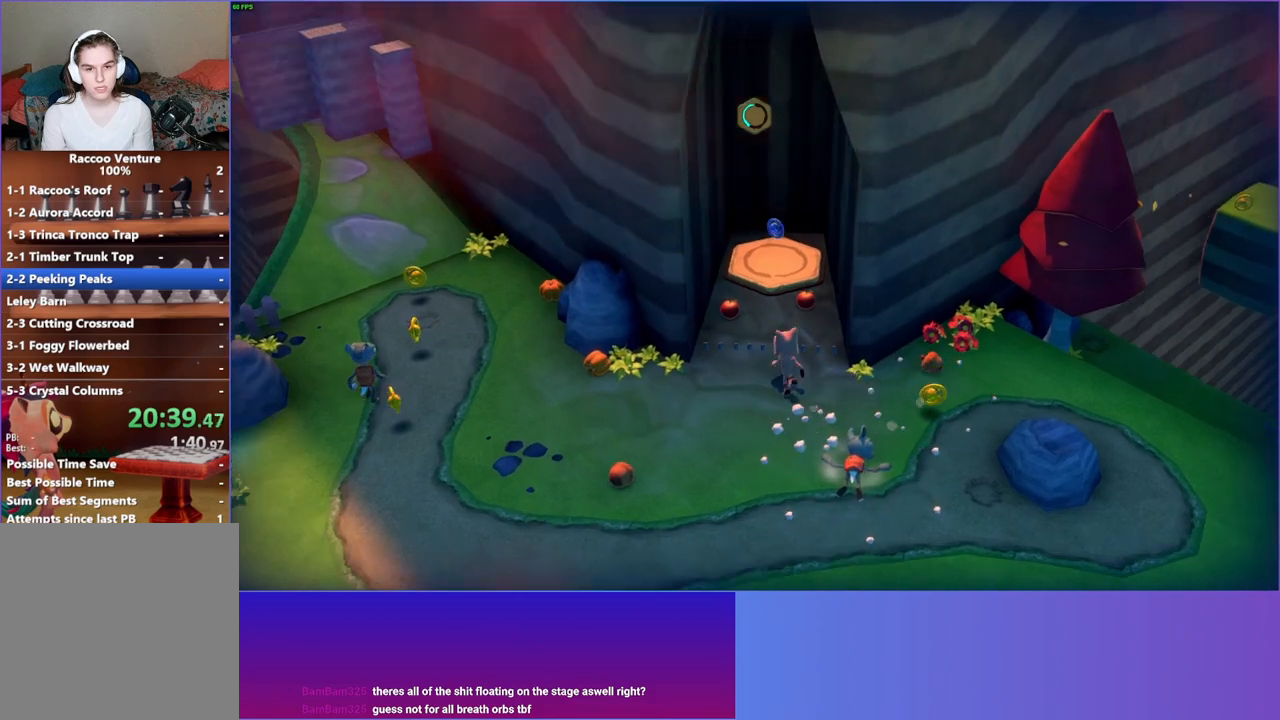
{"buttons": [], "left_stick": "down", "right_stick": "center", "events": [[67, "left_stick", "up"], [300, "left_stick", "center"], [367, "left_stick", "down"], [383, "X", "down"], [500, "X", "up"]]}
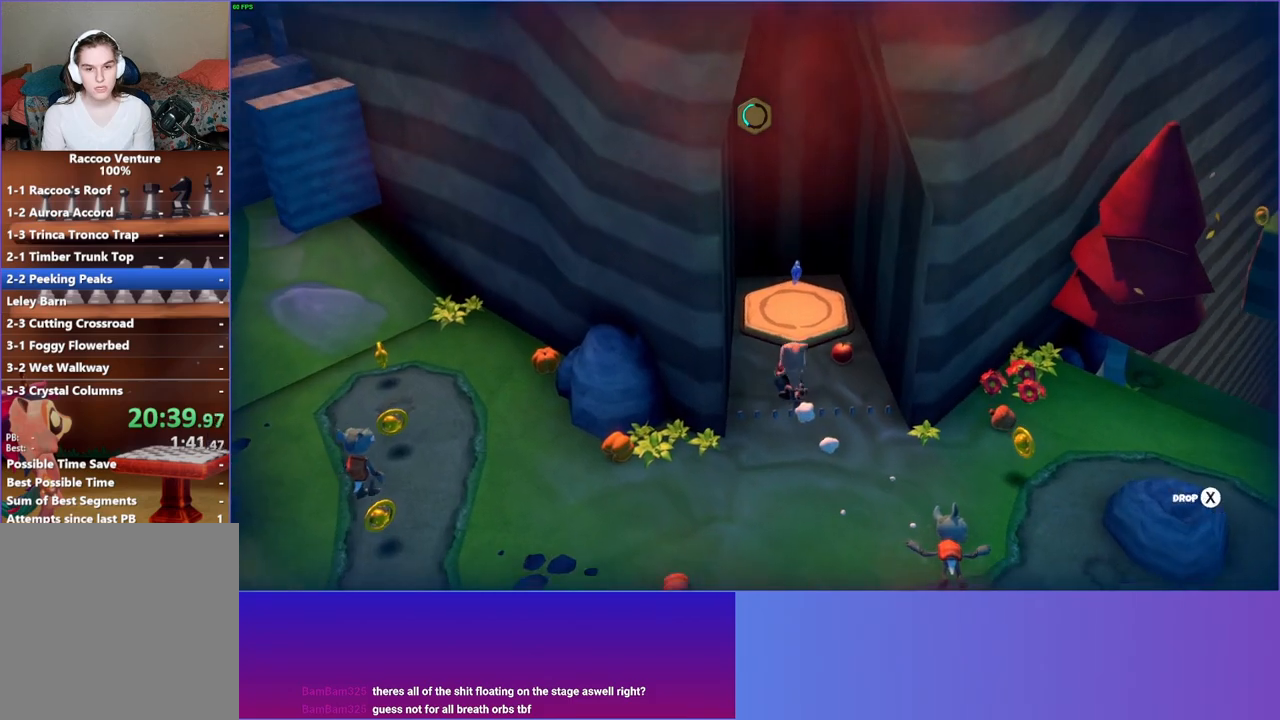
{"buttons": [], "left_stick": "down", "right_stick": "center", "events": [[400, "Y", "down"], [500, "Y", "up"]]}
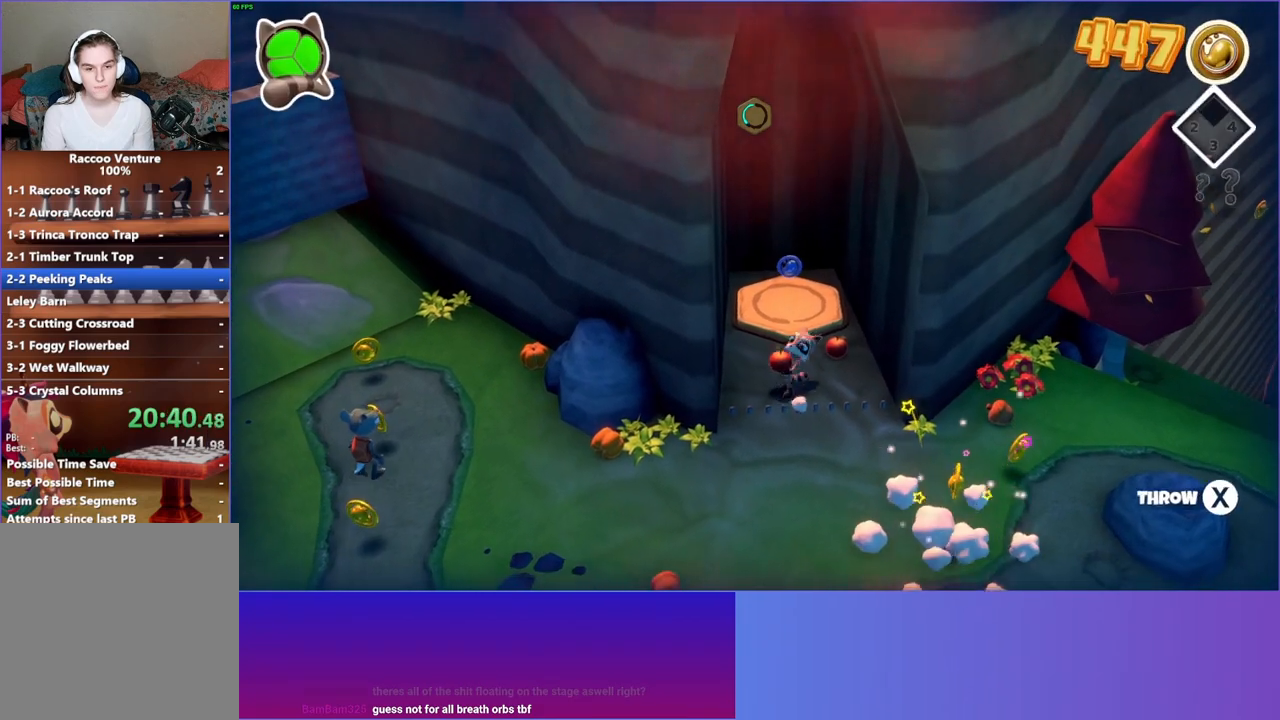
{"buttons": [], "left_stick": "down-left", "right_stick": "center", "events": [[500, "left_stick", "down-left"]]}
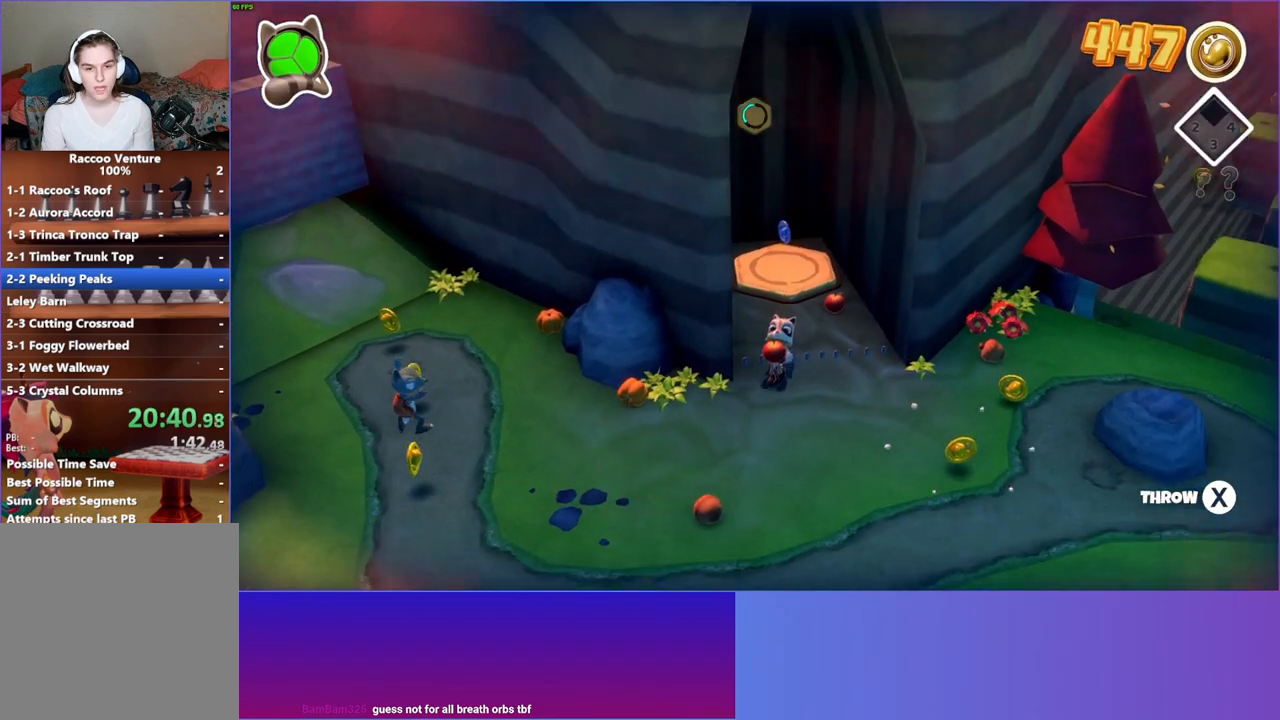
{"buttons": [], "left_stick": "center", "right_stick": "center", "events": [[133, "left_stick", "center"], [233, "X", "down"], [350, "X", "up"]]}
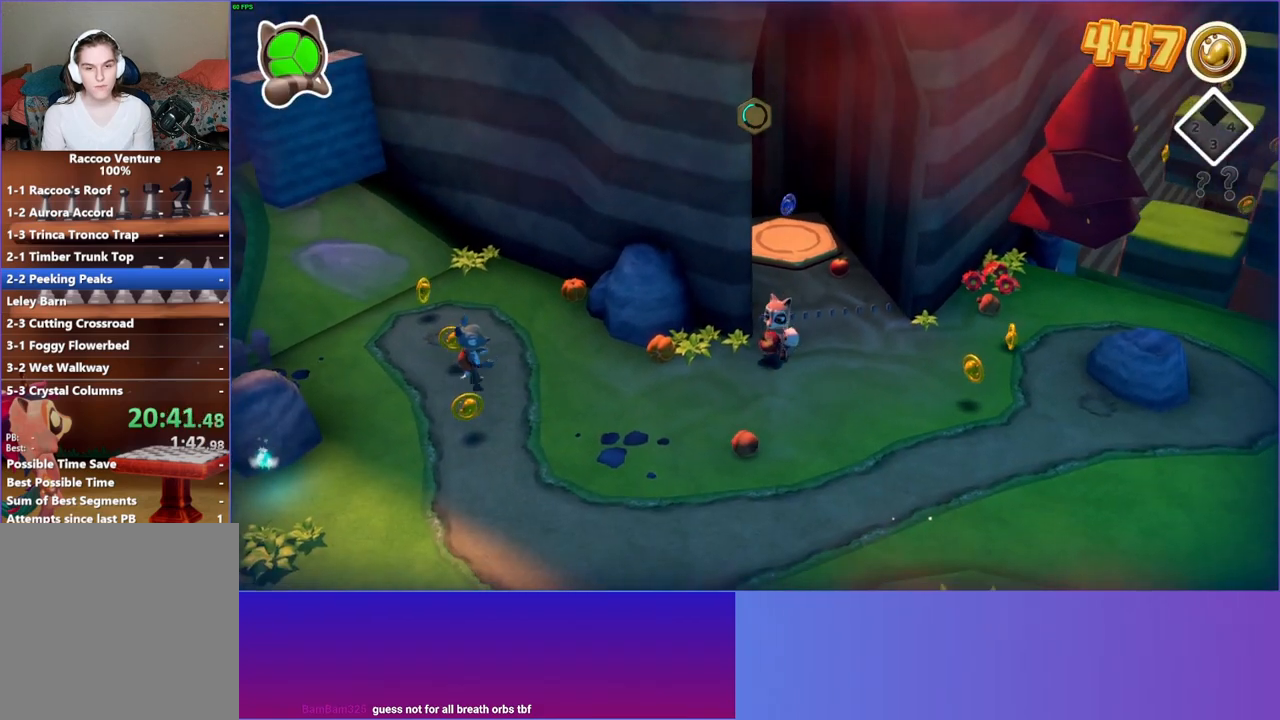
{"buttons": [], "left_stick": "down-left", "right_stick": "center", "events": [[117, "left_stick", "down-left"]]}
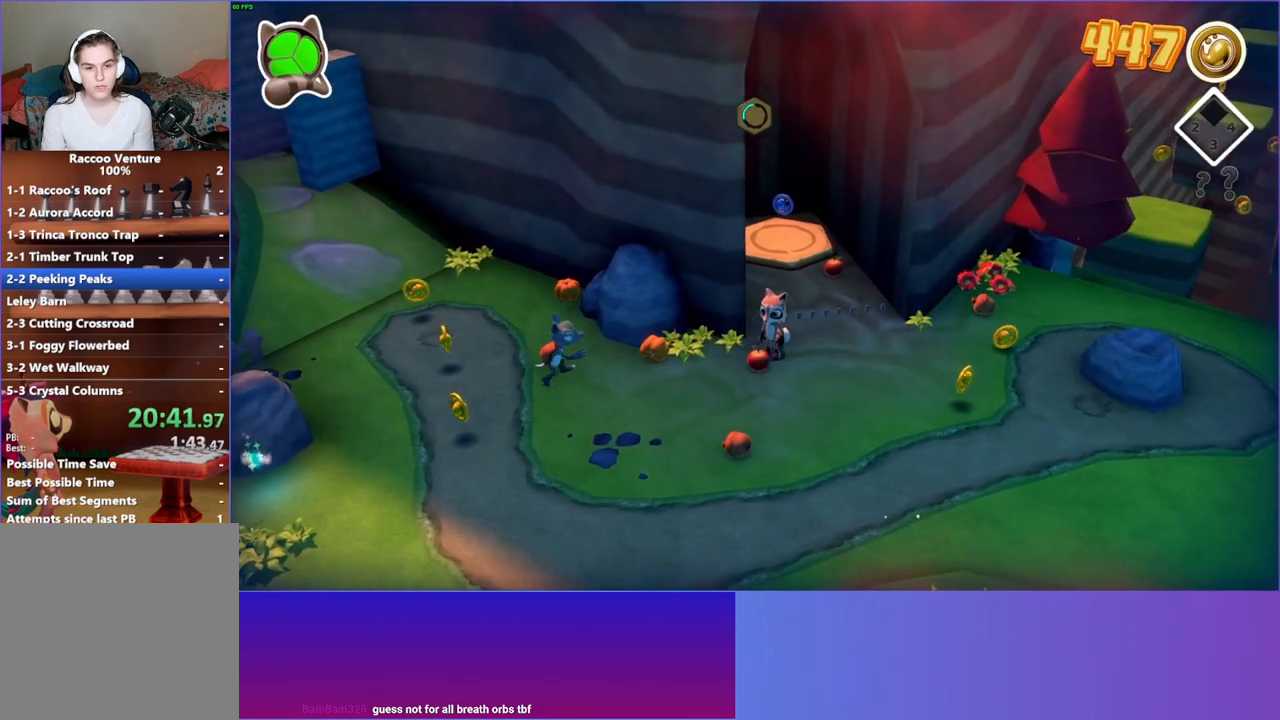
{"buttons": ["A"], "left_stick": "down-left", "right_stick": "center", "events": [[433, "A", "down"]]}
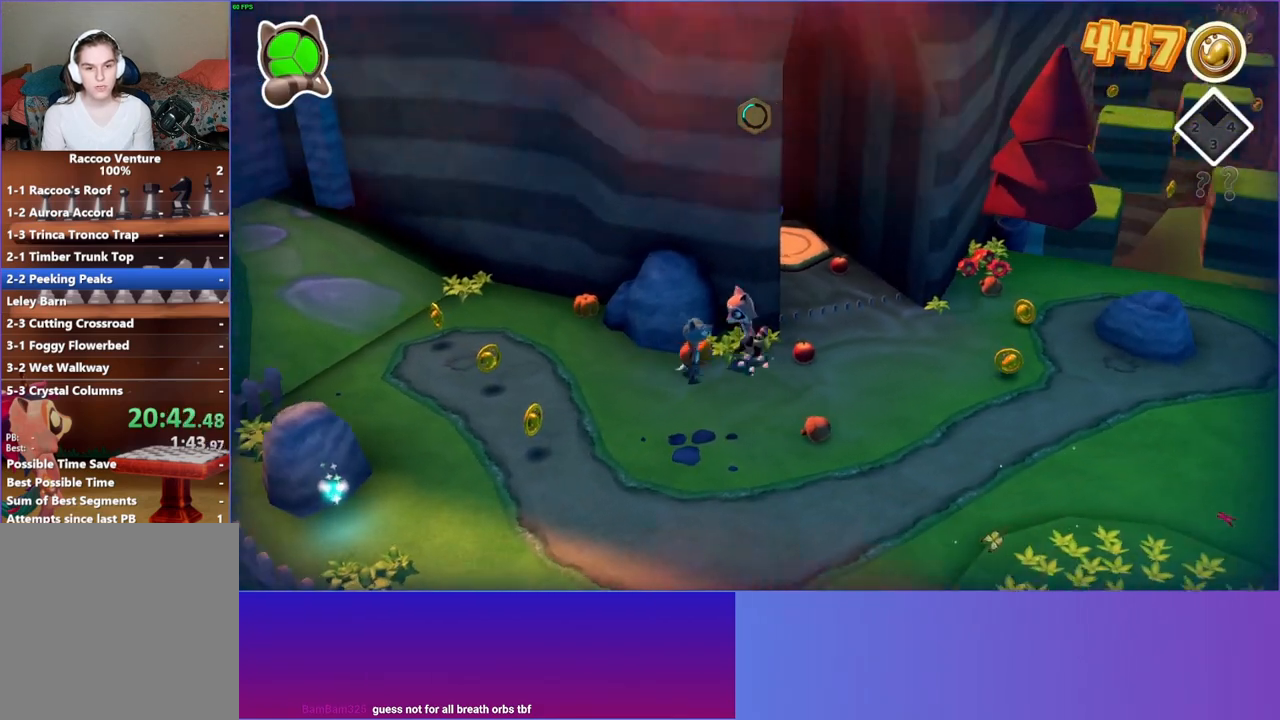
{"buttons": [], "left_stick": "right", "right_stick": "center", "events": [[83, "A", "up"], [150, "left_stick", "center"], [200, "X", "down"], [300, "X", "up"], [467, "left_stick", "right"]]}
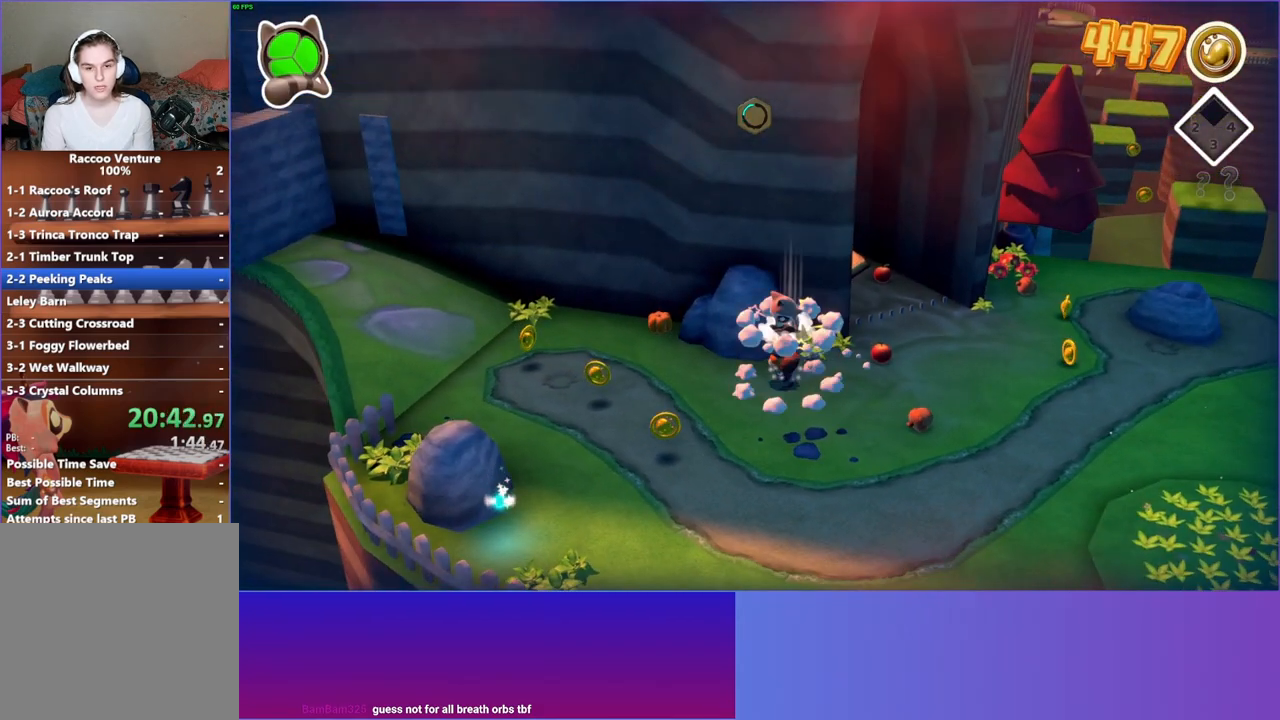
{"buttons": [], "left_stick": "up-right", "right_stick": "center", "events": [[300, "left_stick", "up-right"]]}
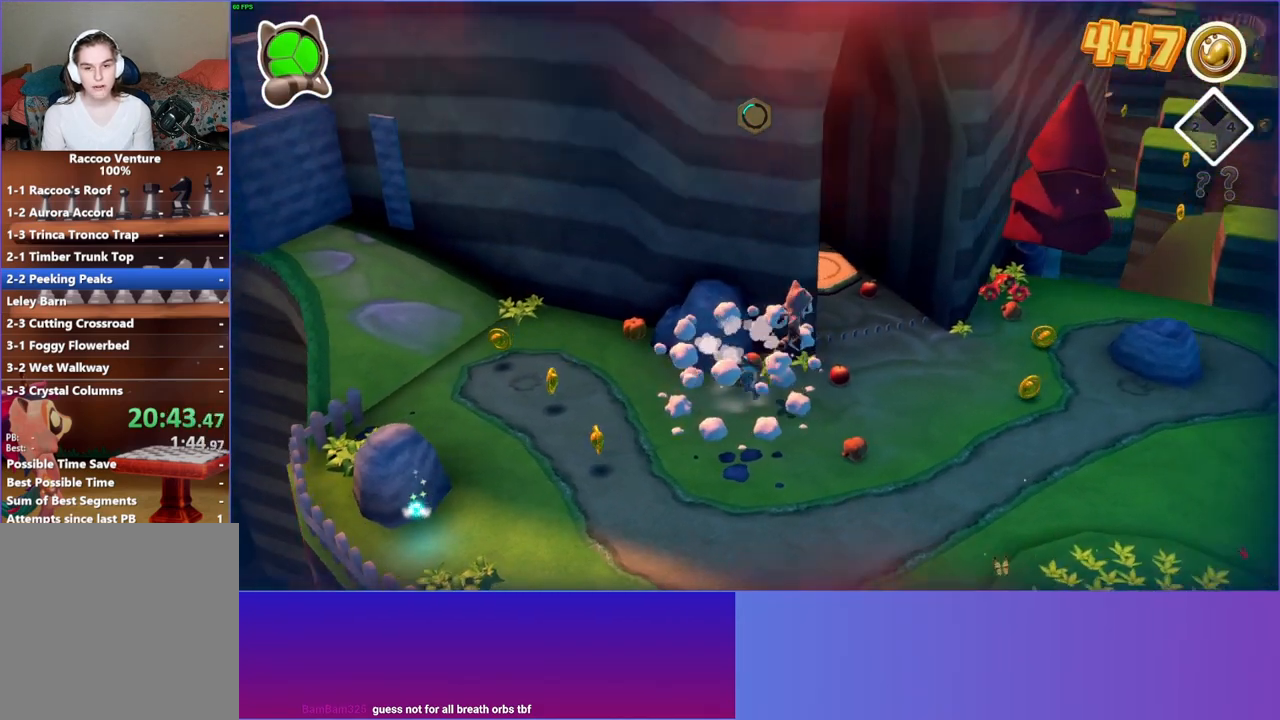
{"buttons": [], "left_stick": "left", "right_stick": "center", "events": [[200, "left_stick", "center"], [250, "X", "down"], [333, "X", "up"], [400, "left_stick", "left"]]}
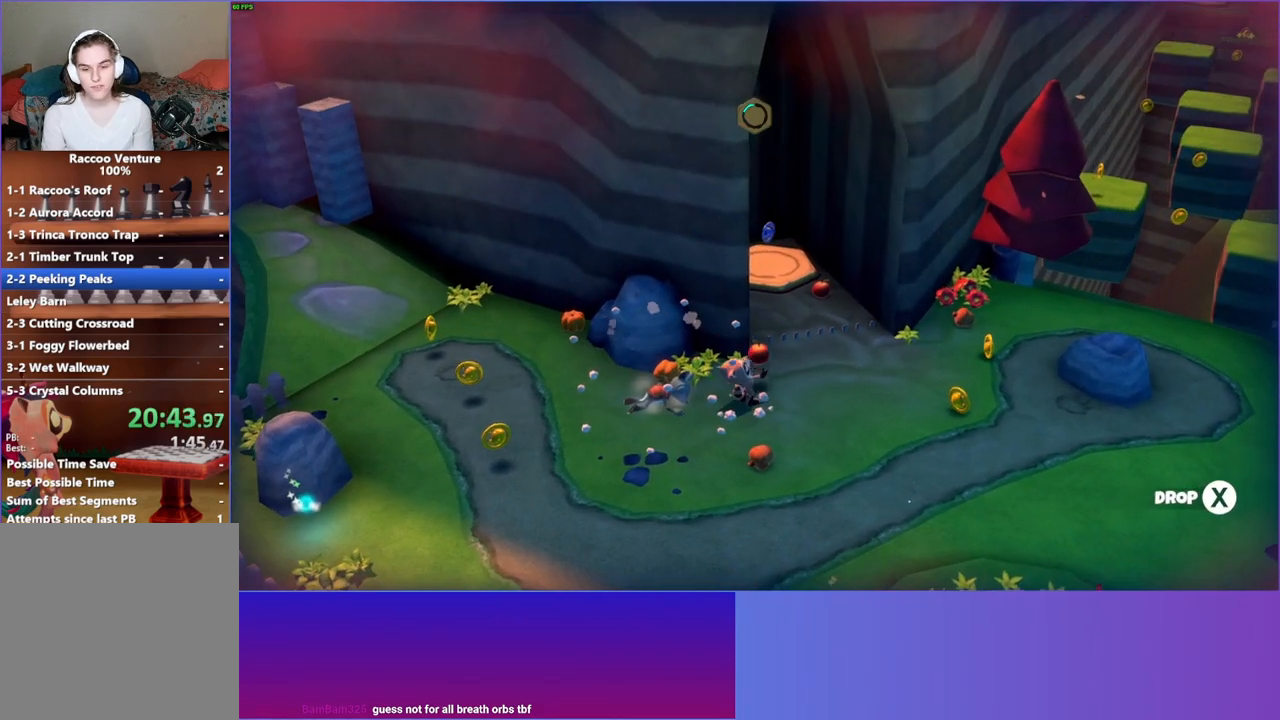
{"buttons": [], "left_stick": "down-left", "right_stick": "center", "events": [[67, "left_stick", "down-left"], [117, "Y", "down"], [233, "Y", "up"]]}
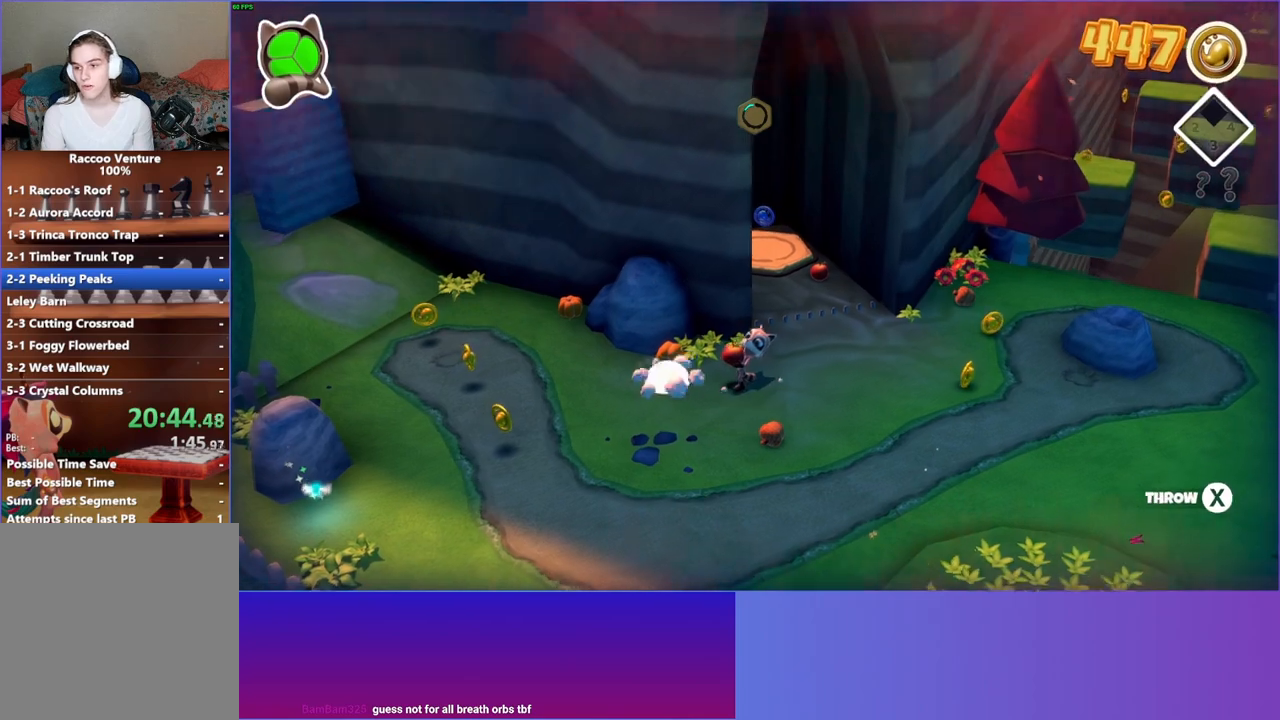
{"buttons": [], "left_stick": "left", "right_stick": "center", "events": [[350, "left_stick", "left"]]}
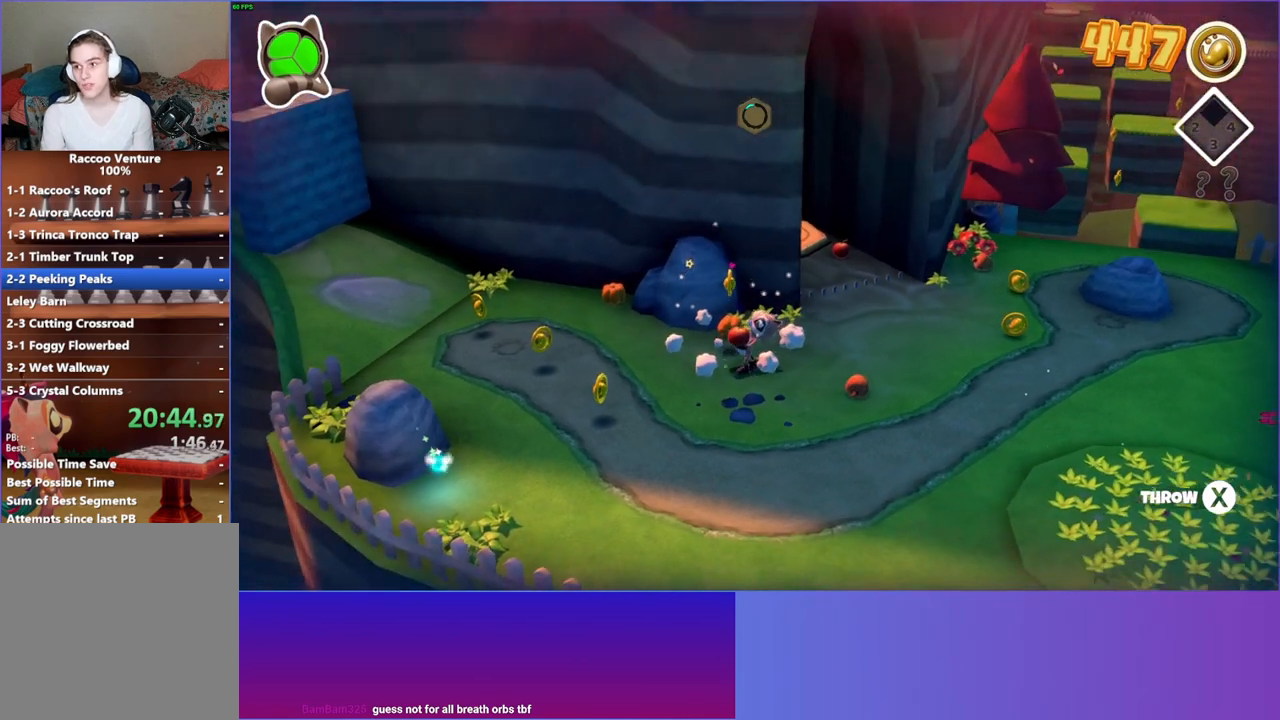
{"buttons": [], "left_stick": "left", "right_stick": "center", "events": []}